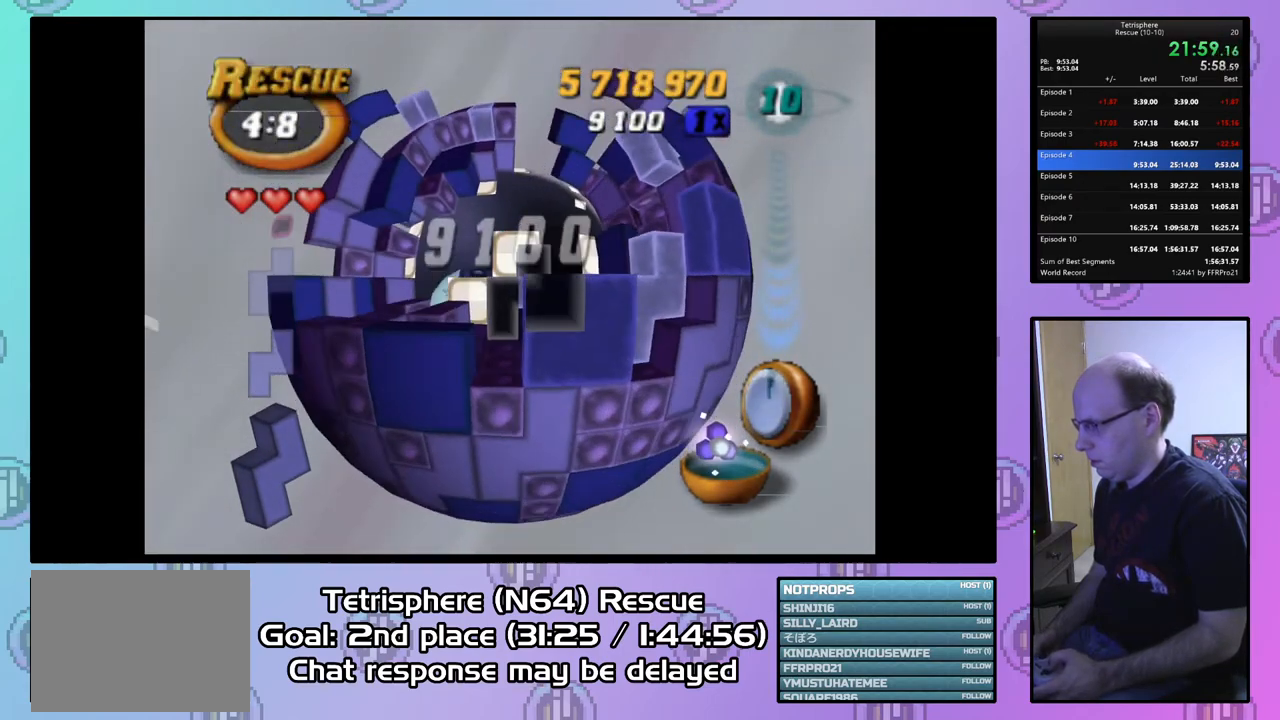
Gameplay with a controller (PlayStation layout); each line is a JSON object with the inputs held at the frame after it. "events" lists button and stick changes between this image and that frame as [ms after this image, input, new state], when the widget could be followed in between. Not read: left_stick.
{"buttons": ["SQUARE", "DPAD_UP"], "right_stick": "center", "events": [[67, "DPAD_UP", "down"]]}
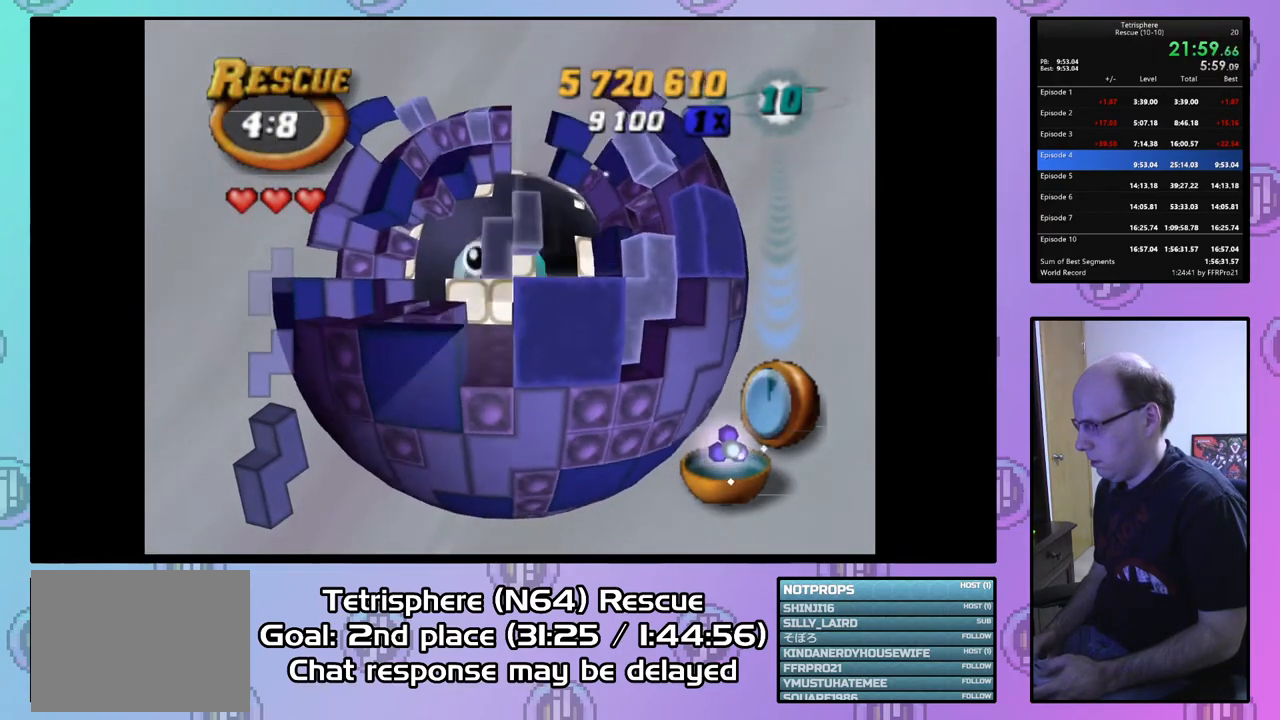
{"buttons": ["SQUARE"], "right_stick": "center", "events": [[100, "DPAD_LEFT", "down"], [233, "DPAD_UP", "up"], [267, "DPAD_LEFT", "up"]]}
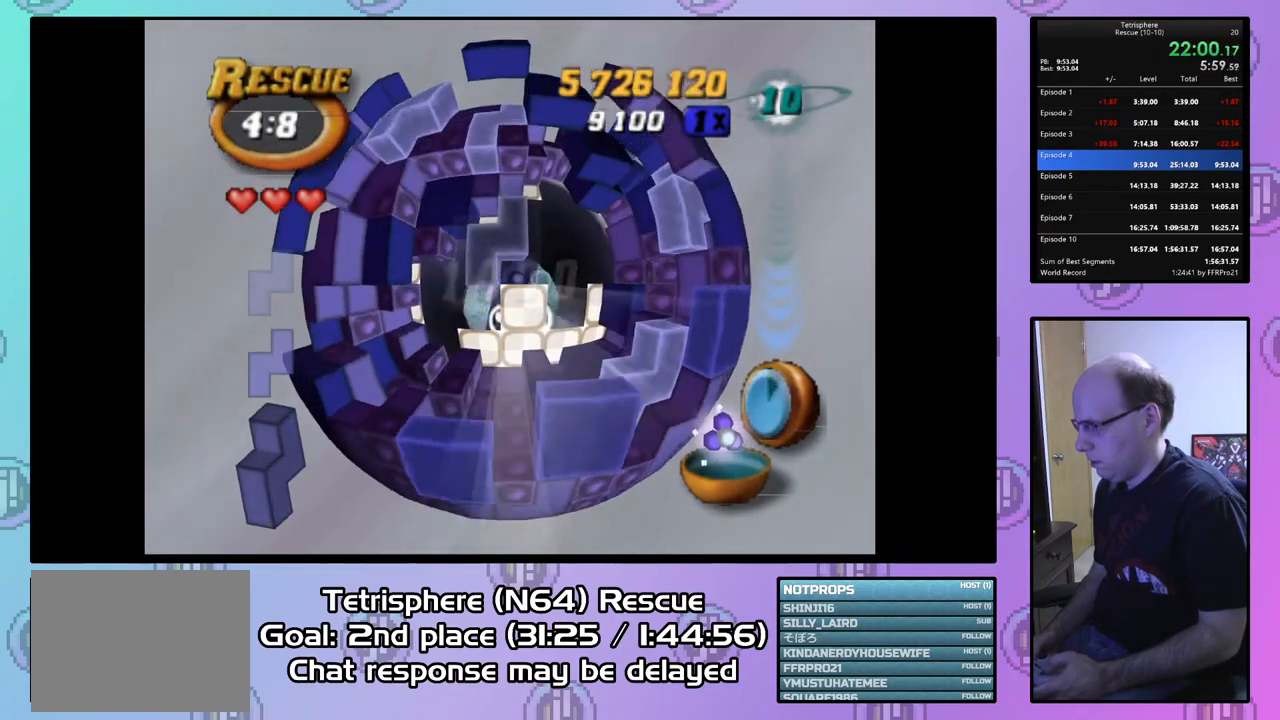
{"buttons": ["CIRCLE"], "right_stick": "center", "events": [[67, "DPAD_UP", "down"], [167, "DPAD_UP", "up"], [367, "SQUARE", "up"], [500, "CIRCLE", "down"]]}
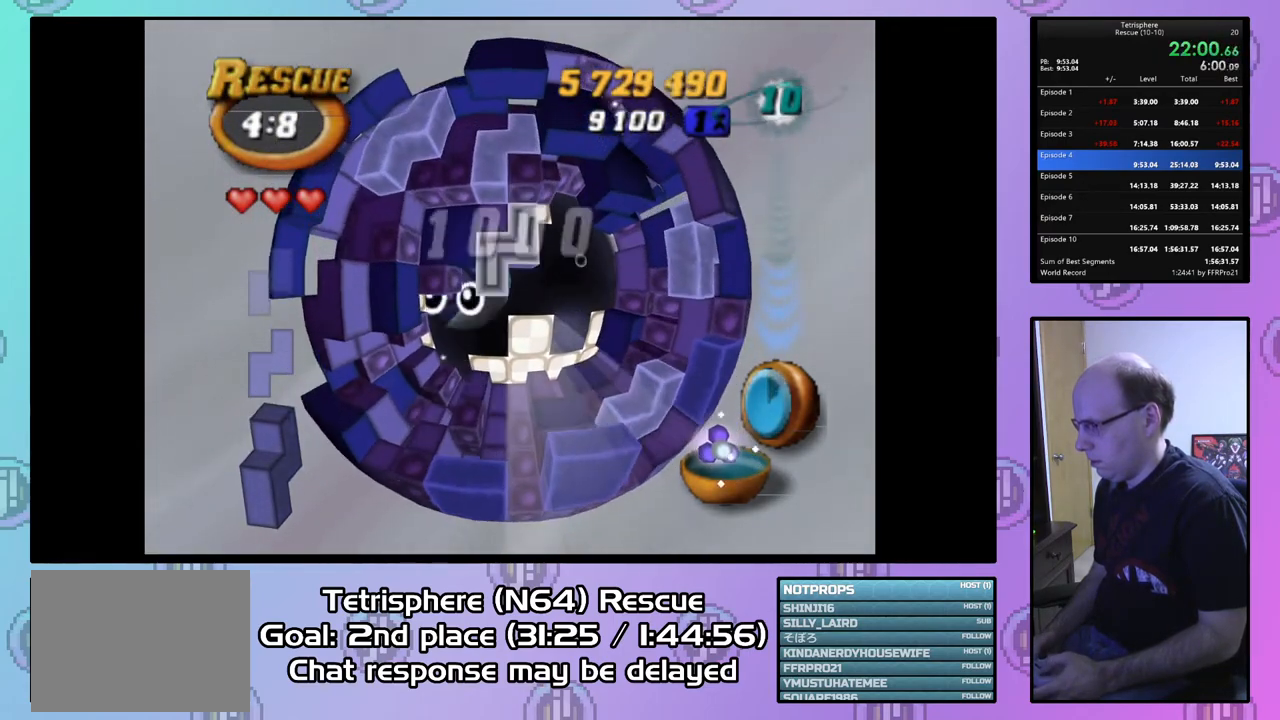
{"buttons": [], "right_stick": "center", "events": [[100, "CIRCLE", "up"], [233, "DPAD_LEFT", "down"], [300, "DPAD_LEFT", "up"], [400, "DPAD_LEFT", "down"], [467, "DPAD_LEFT", "up"]]}
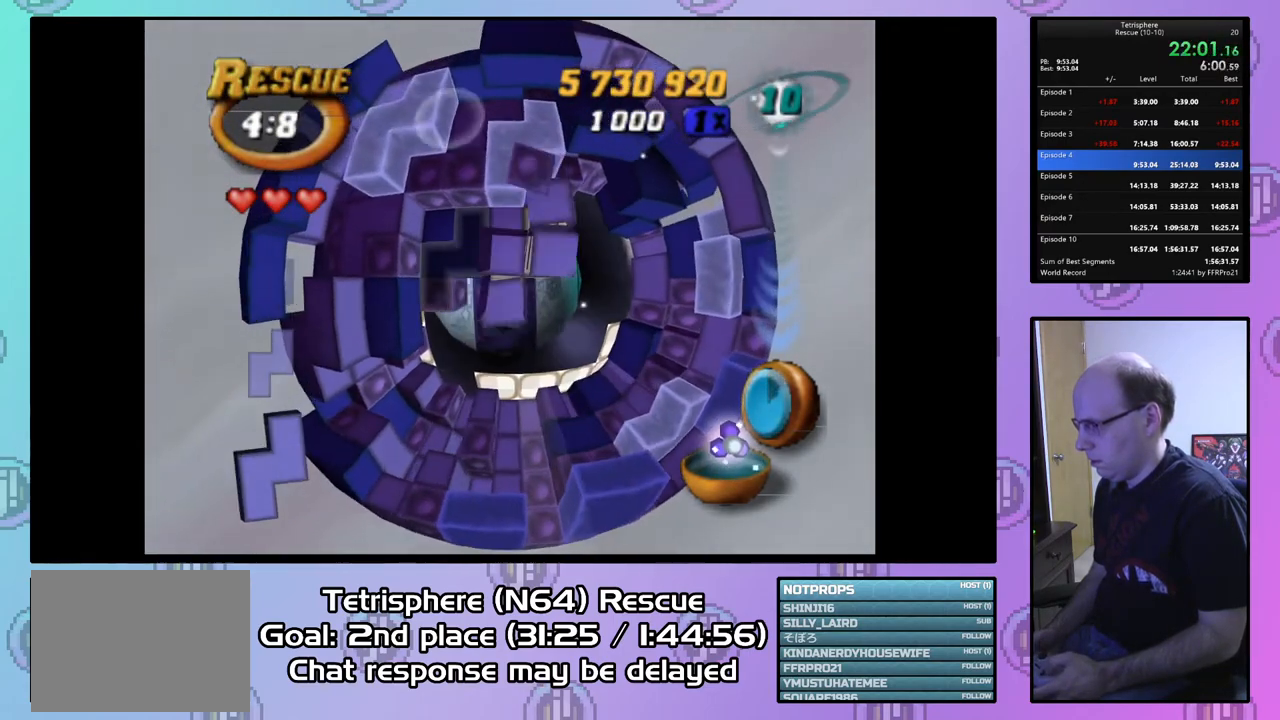
{"buttons": [], "right_stick": "center", "events": [[33, "DPAD_LEFT", "down"], [133, "DPAD_LEFT", "up"], [200, "DPAD_LEFT", "down"], [333, "DPAD_LEFT", "up"], [367, "DPAD_LEFT", "down"], [467, "DPAD_LEFT", "up"]]}
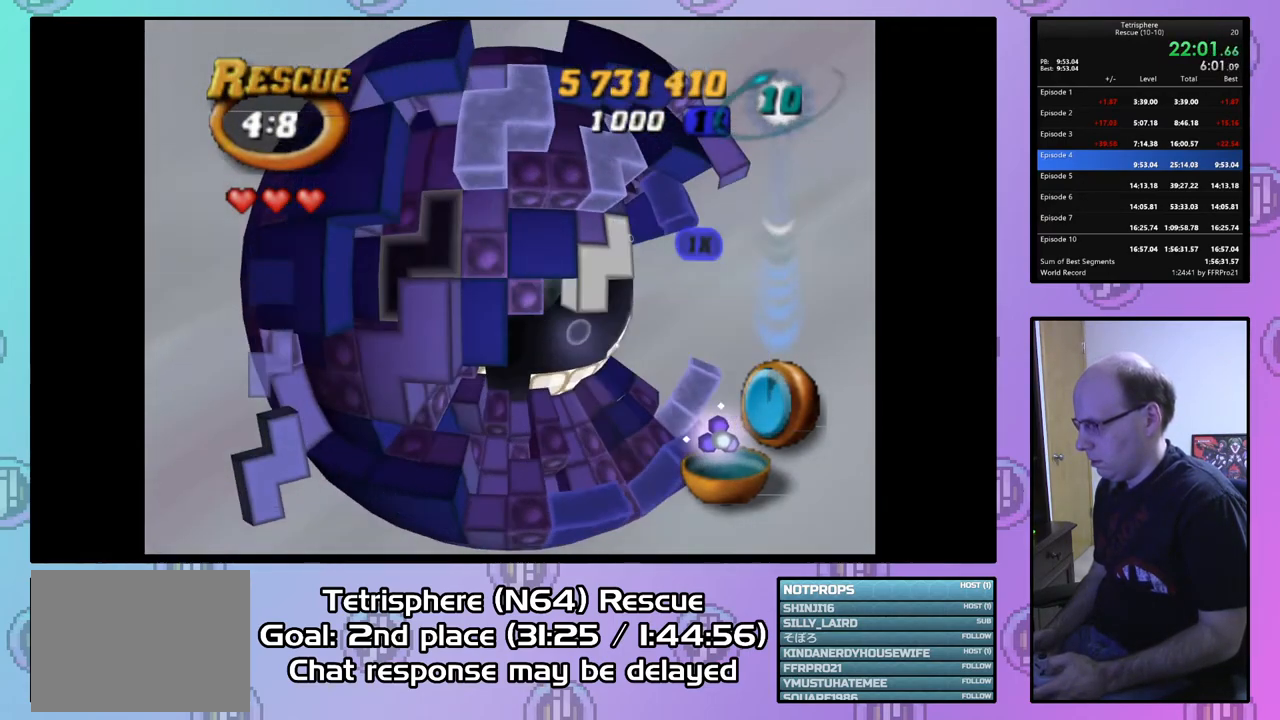
{"buttons": ["SQUARE", "DPAD_UP"], "right_stick": "center", "events": [[33, "DPAD_DOWN", "down"], [100, "DPAD_DOWN", "up"], [200, "DPAD_DOWN", "down"], [267, "DPAD_DOWN", "up"], [267, "SQUARE", "down"], [433, "DPAD_UP", "down"]]}
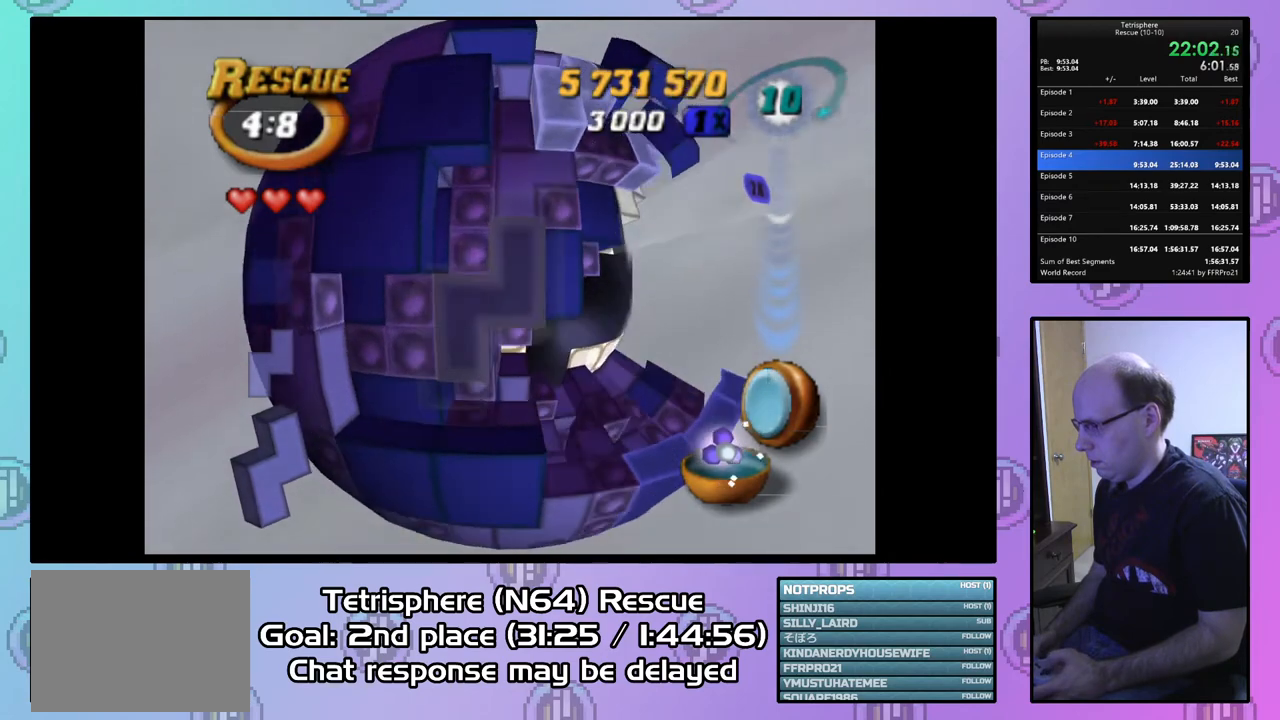
{"buttons": ["SQUARE"], "right_stick": "center", "events": [[33, "DPAD_UP", "up"], [100, "DPAD_UP", "down"], [167, "DPAD_UP", "up"], [300, "DPAD_RIGHT", "down"], [367, "DPAD_RIGHT", "up"]]}
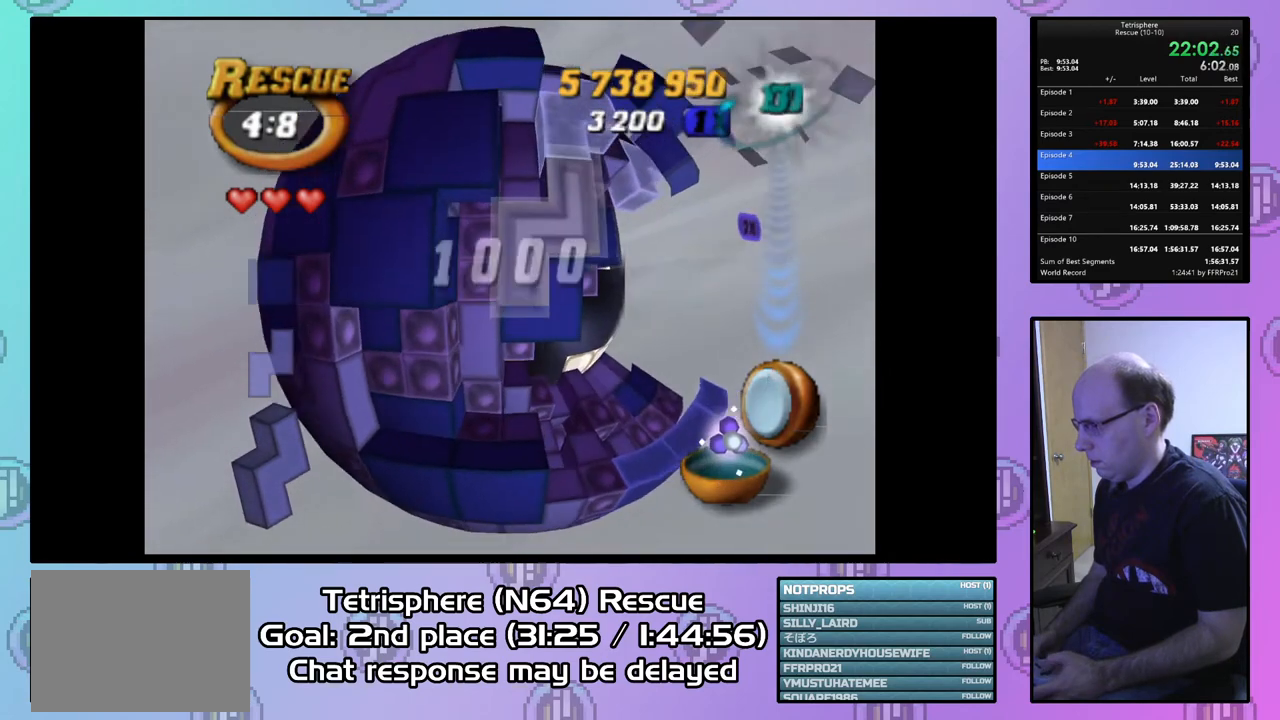
{"buttons": [], "right_stick": "center", "events": [[100, "SQUARE", "up"], [367, "CIRCLE", "down"], [467, "CIRCLE", "up"]]}
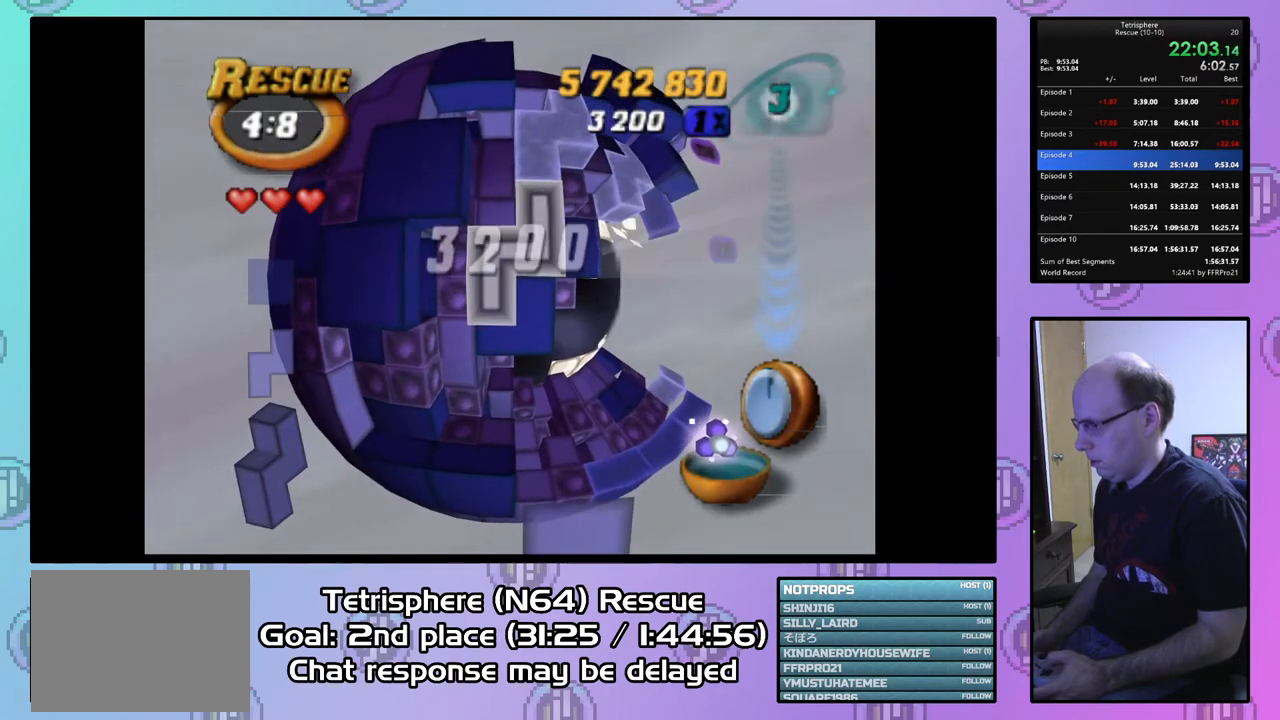
{"buttons": [], "right_stick": "center", "events": [[33, "DPAD_UP", "down"], [100, "DPAD_UP", "up"], [200, "DPAD_RIGHT", "down"], [300, "DPAD_RIGHT", "up"]]}
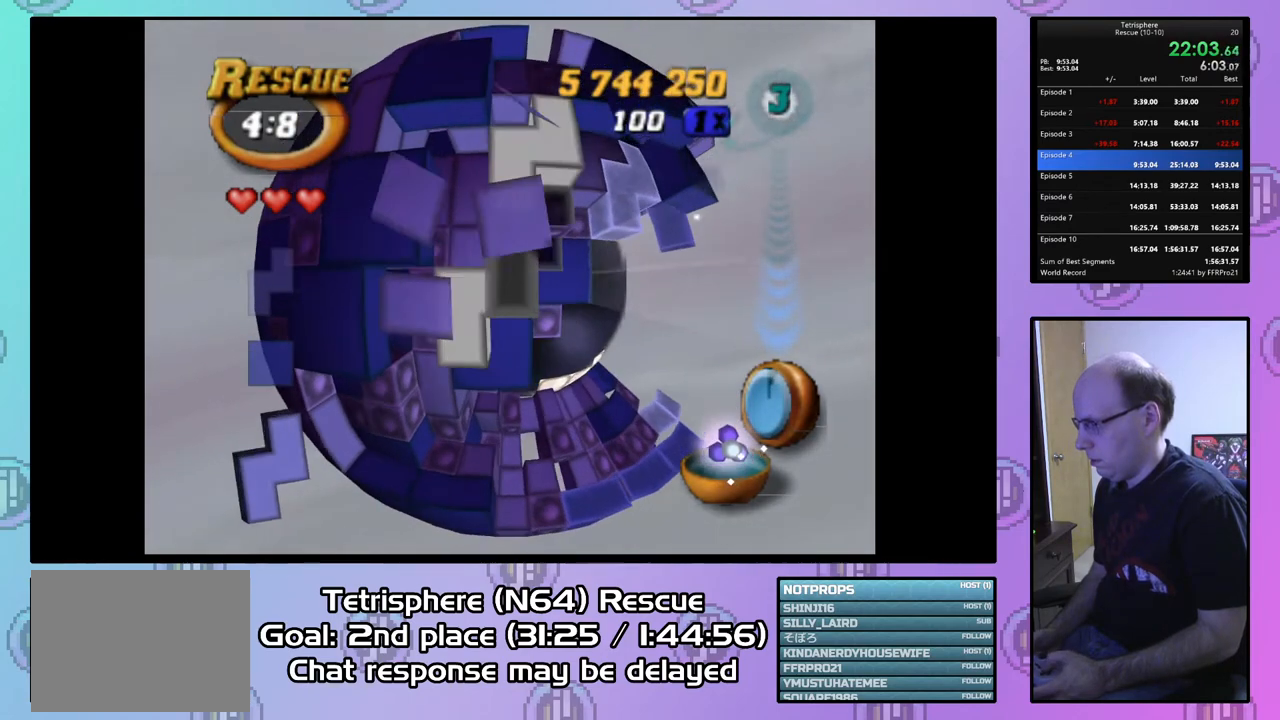
{"buttons": [], "right_stick": "center", "events": [[33, "DPAD_LEFT", "down"], [100, "DPAD_LEFT", "up"], [267, "DPAD_UP", "down"], [333, "DPAD_UP", "up"]]}
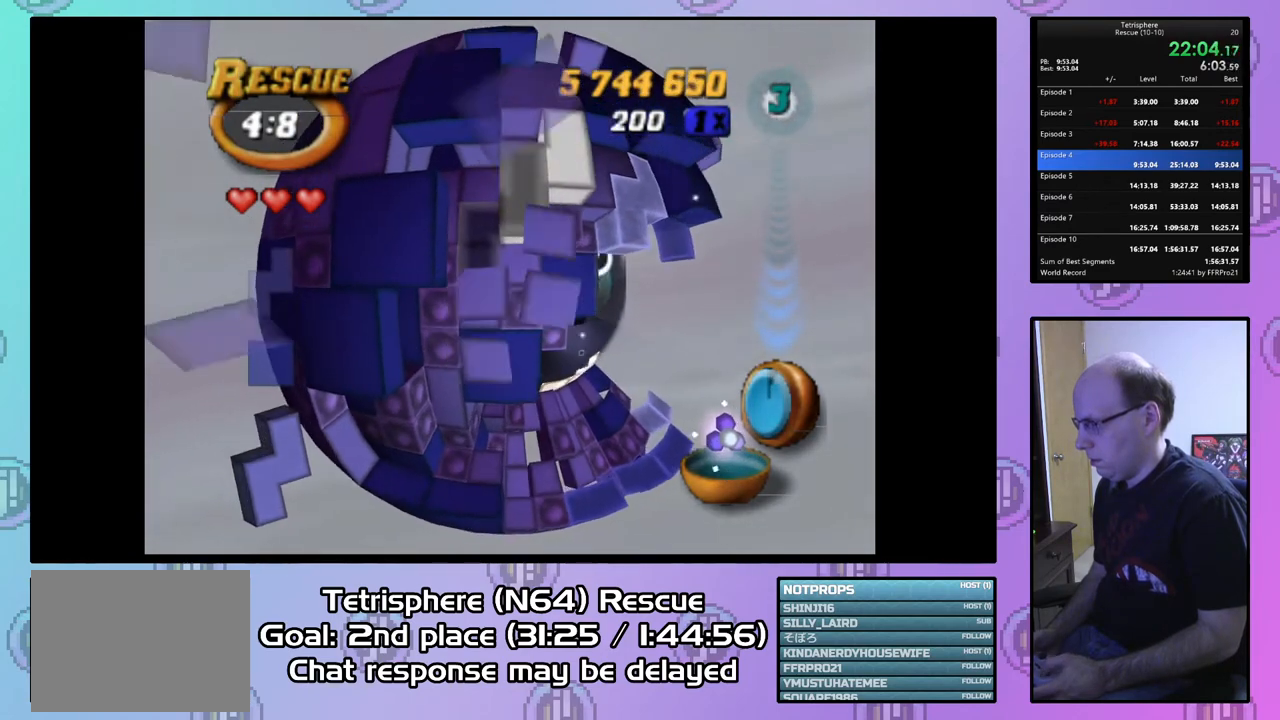
{"buttons": [], "right_stick": "center", "events": [[333, "DPAD_DOWN", "down"], [433, "DPAD_DOWN", "up"]]}
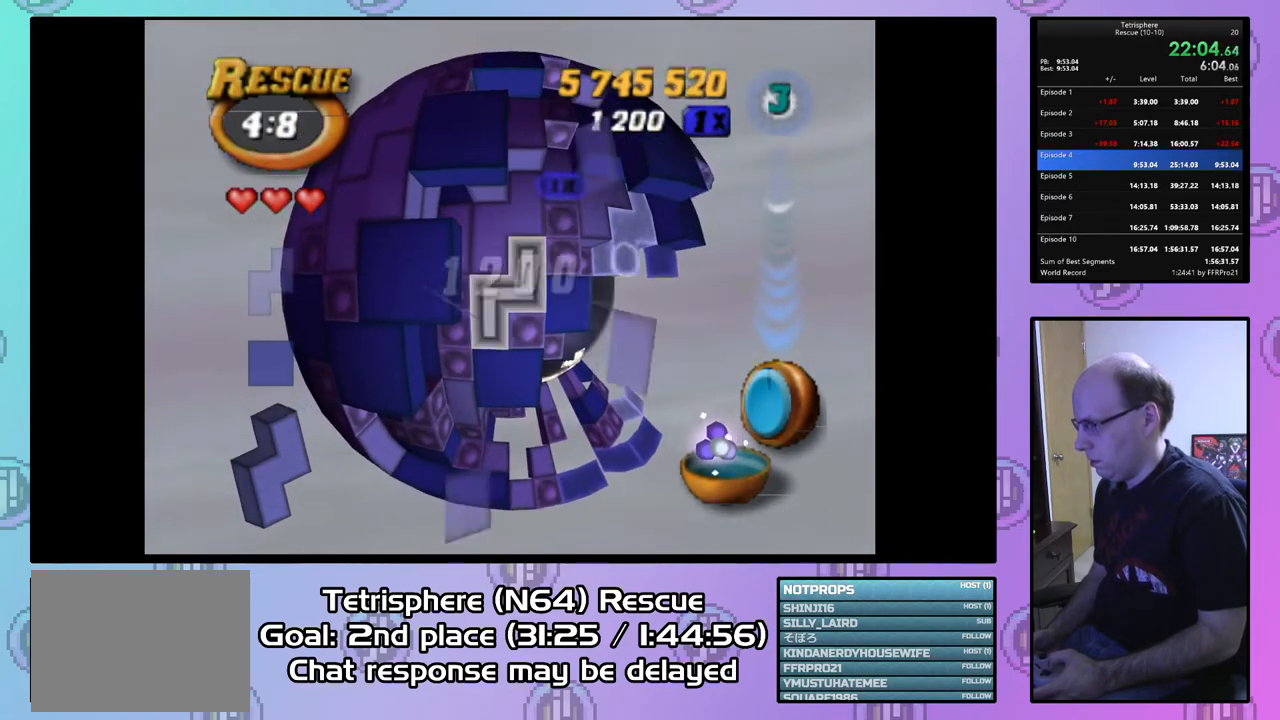
{"buttons": [], "right_stick": "center", "events": [[167, "CIRCLE", "down"], [300, "CIRCLE", "up"], [333, "DPAD_RIGHT", "down"], [400, "DPAD_RIGHT", "up"]]}
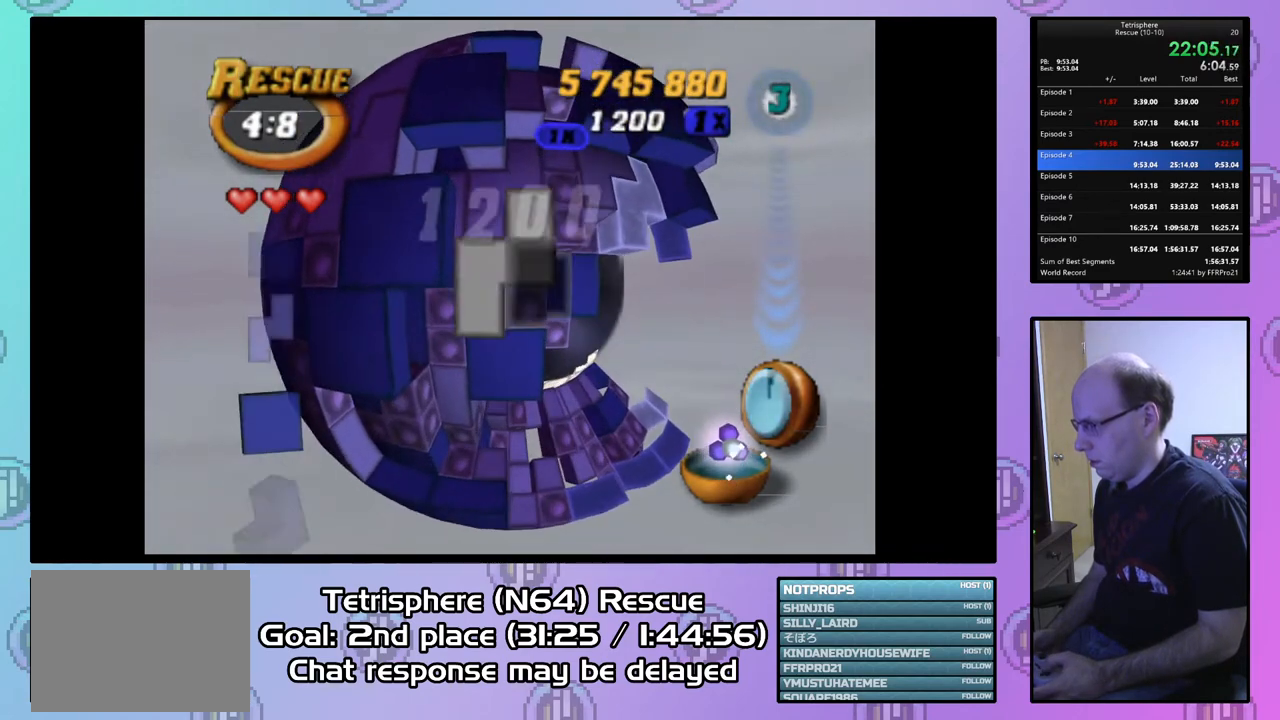
{"buttons": ["SQUARE"], "right_stick": "center", "events": [[33, "DPAD_DOWN", "down"], [100, "DPAD_DOWN", "up"], [167, "DPAD_DOWN", "down"], [267, "DPAD_DOWN", "up"], [333, "DPAD_LEFT", "down"], [400, "SQUARE", "down"], [433, "DPAD_LEFT", "up"]]}
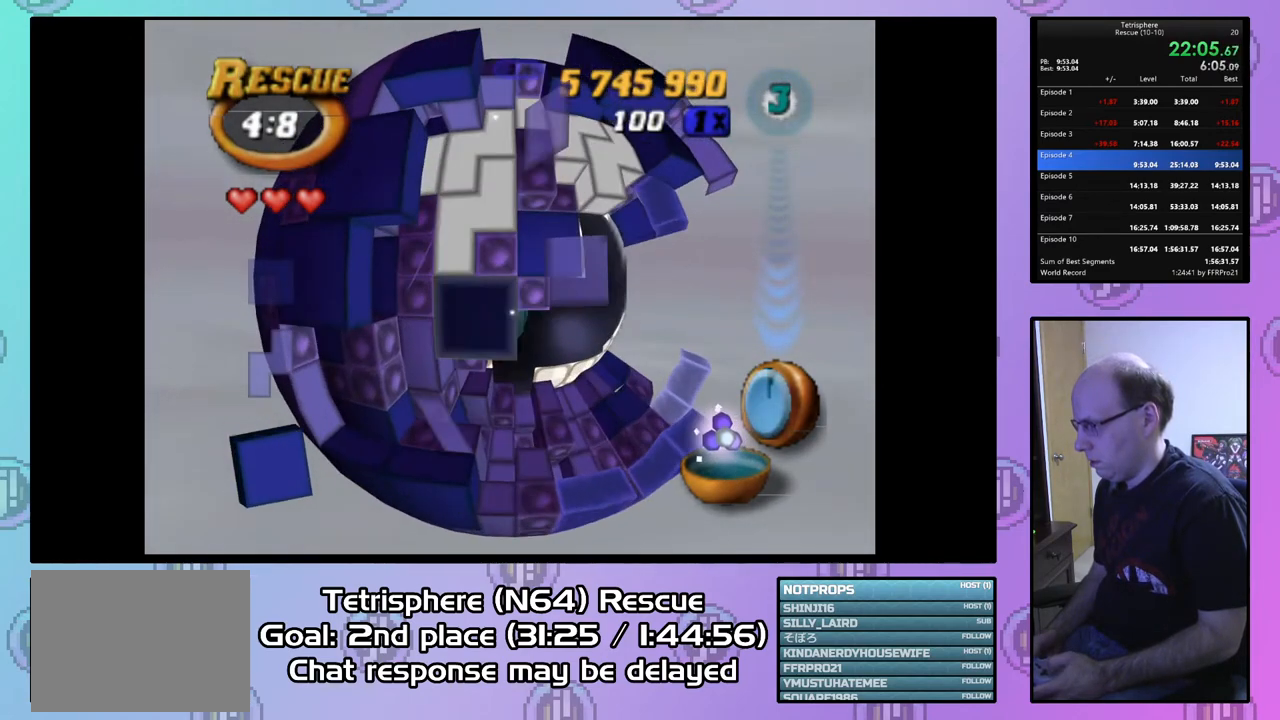
{"buttons": ["SQUARE"], "right_stick": "center", "events": [[67, "DPAD_RIGHT", "down"], [133, "DPAD_RIGHT", "up"], [200, "DPAD_RIGHT", "down"], [300, "DPAD_RIGHT", "up"], [367, "DPAD_RIGHT", "down"], [467, "DPAD_RIGHT", "up"]]}
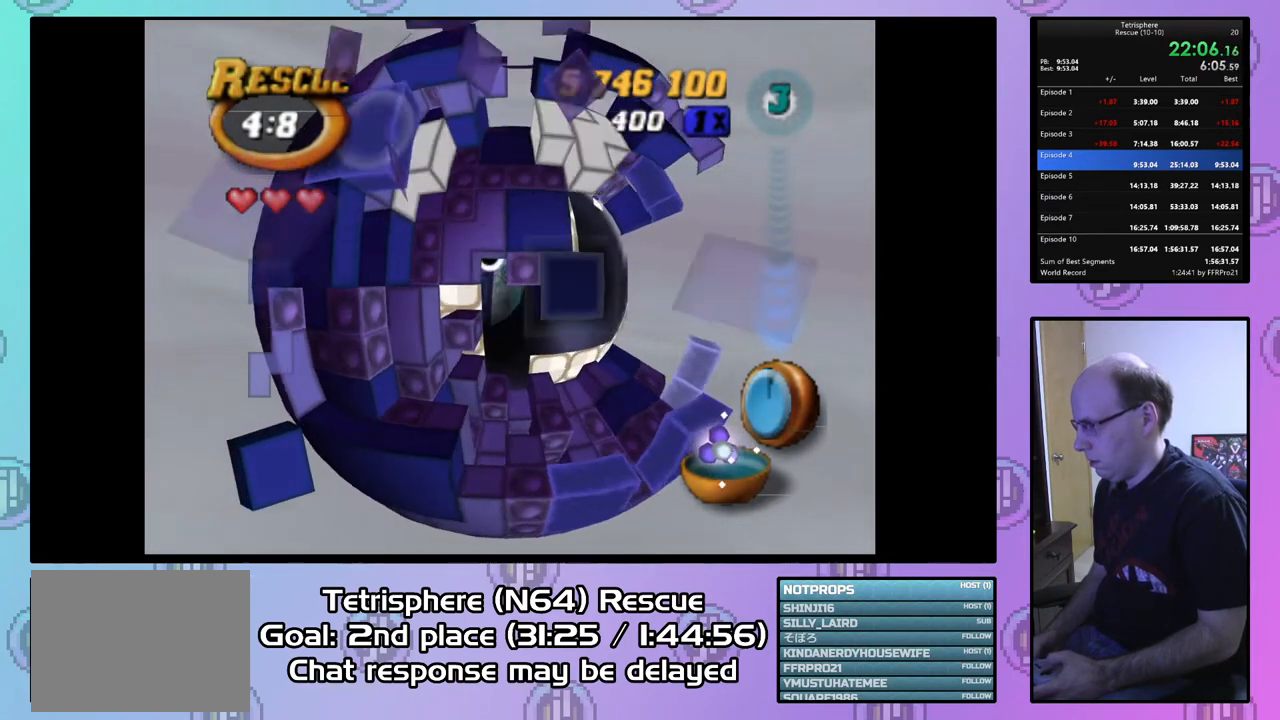
{"buttons": ["SQUARE", "DPAD_LEFT"], "right_stick": "center", "events": [[233, "DPAD_RIGHT", "down"], [267, "DPAD_RIGHT", "up"], [433, "DPAD_LEFT", "down"]]}
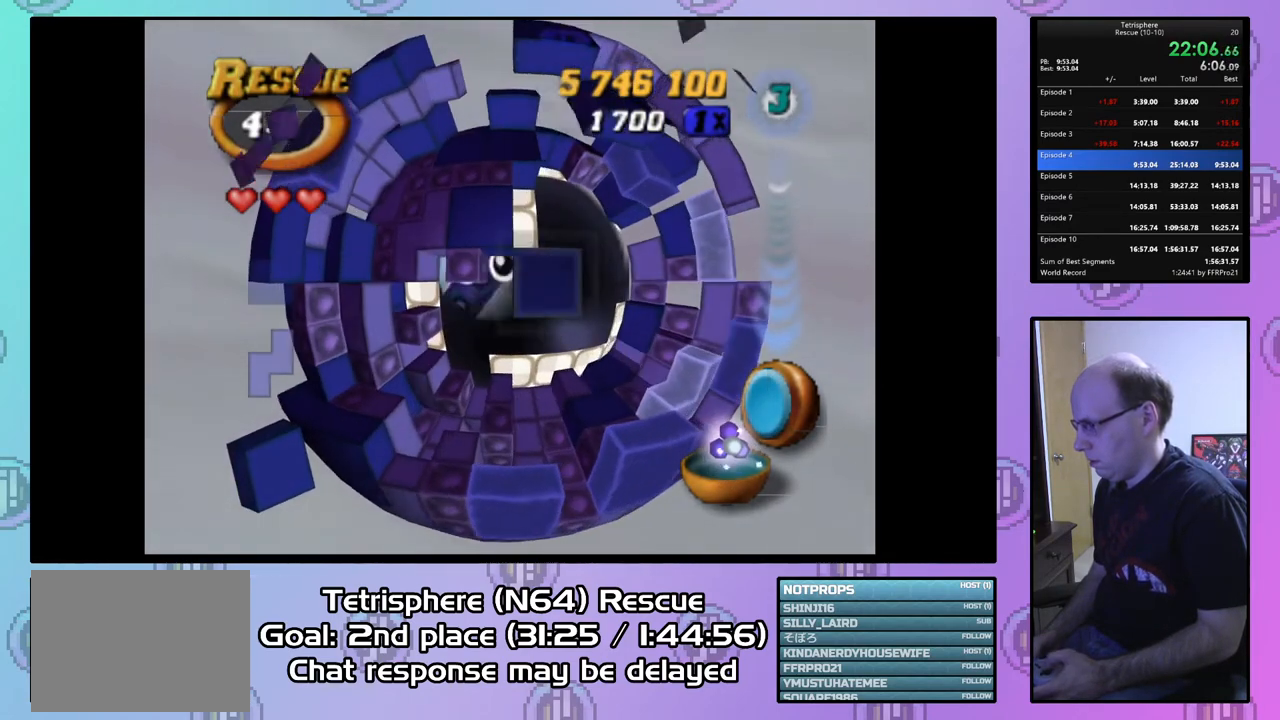
{"buttons": ["SQUARE"], "right_stick": "center", "events": [[67, "DPAD_LEFT", "up"], [300, "DPAD_LEFT", "down"], [400, "DPAD_LEFT", "up"]]}
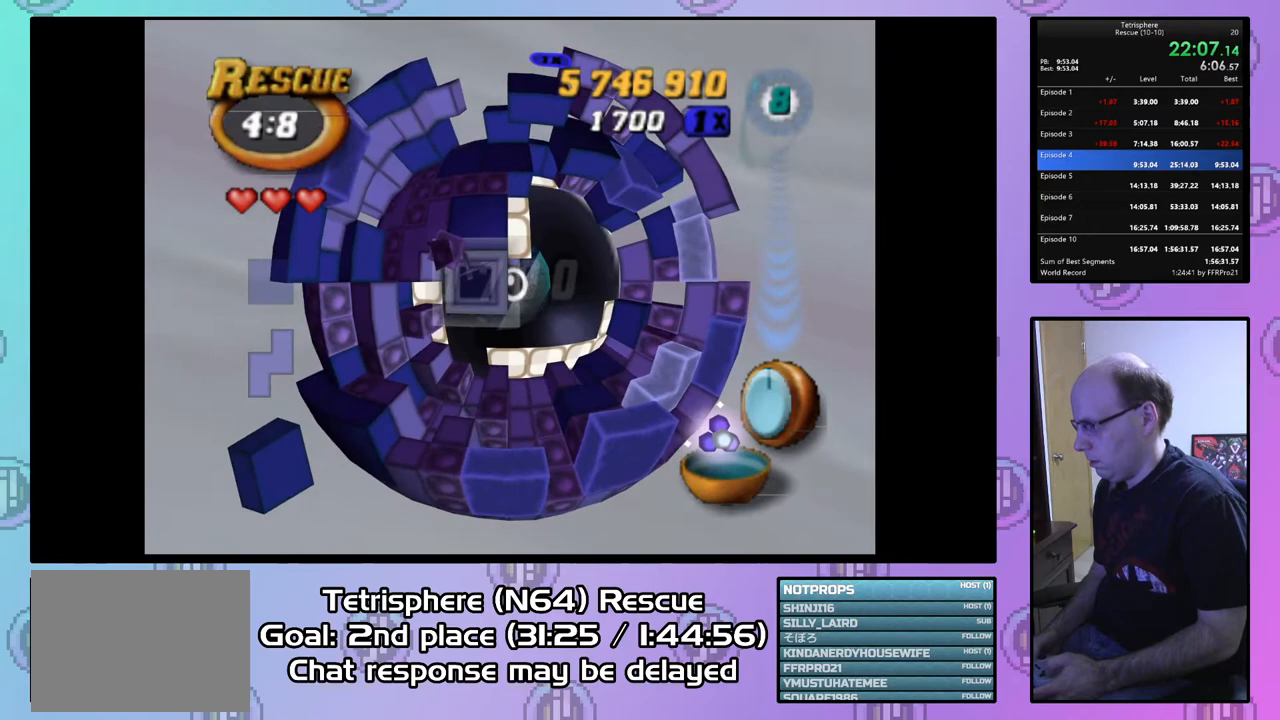
{"buttons": [], "right_stick": "center", "events": [[300, "SQUARE", "up"], [367, "DPAD_UP", "down"], [467, "DPAD_UP", "up"]]}
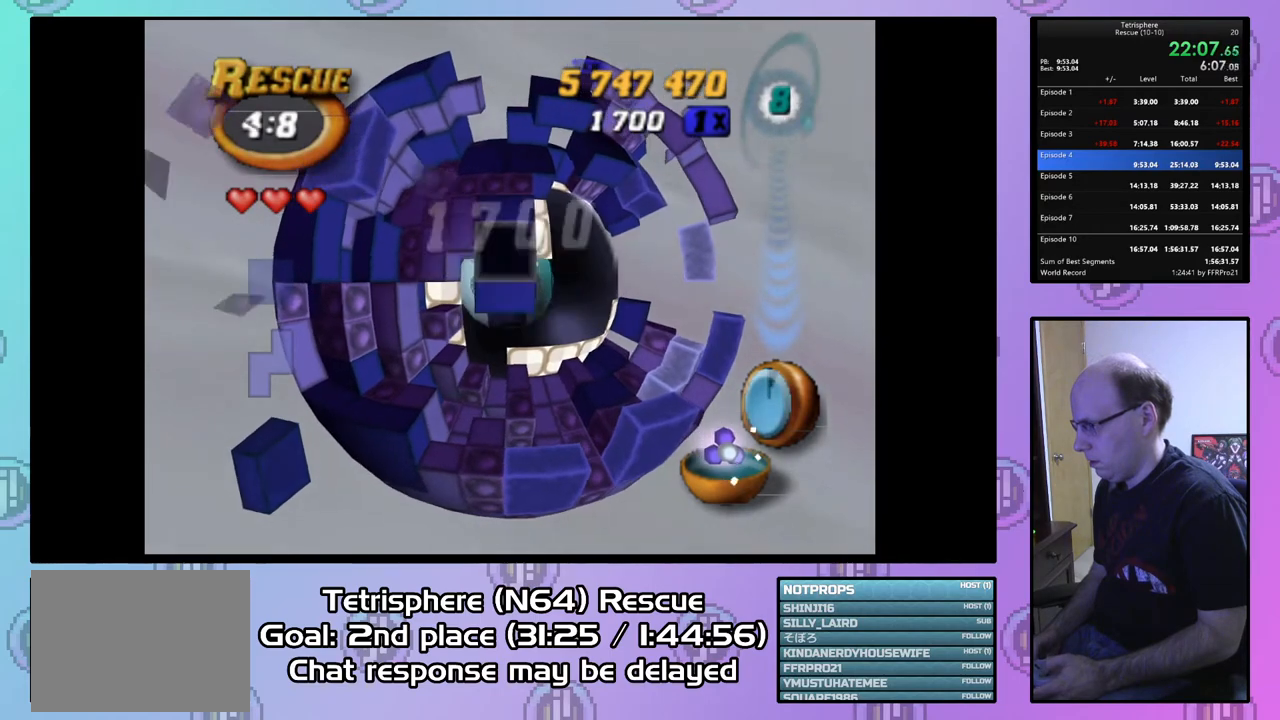
{"buttons": ["SQUARE"], "right_stick": "center", "events": [[100, "DPAD_UP", "down"], [200, "DPAD_UP", "up"], [200, "SQUARE", "down"], [333, "DPAD_UP", "down"], [467, "DPAD_UP", "up"]]}
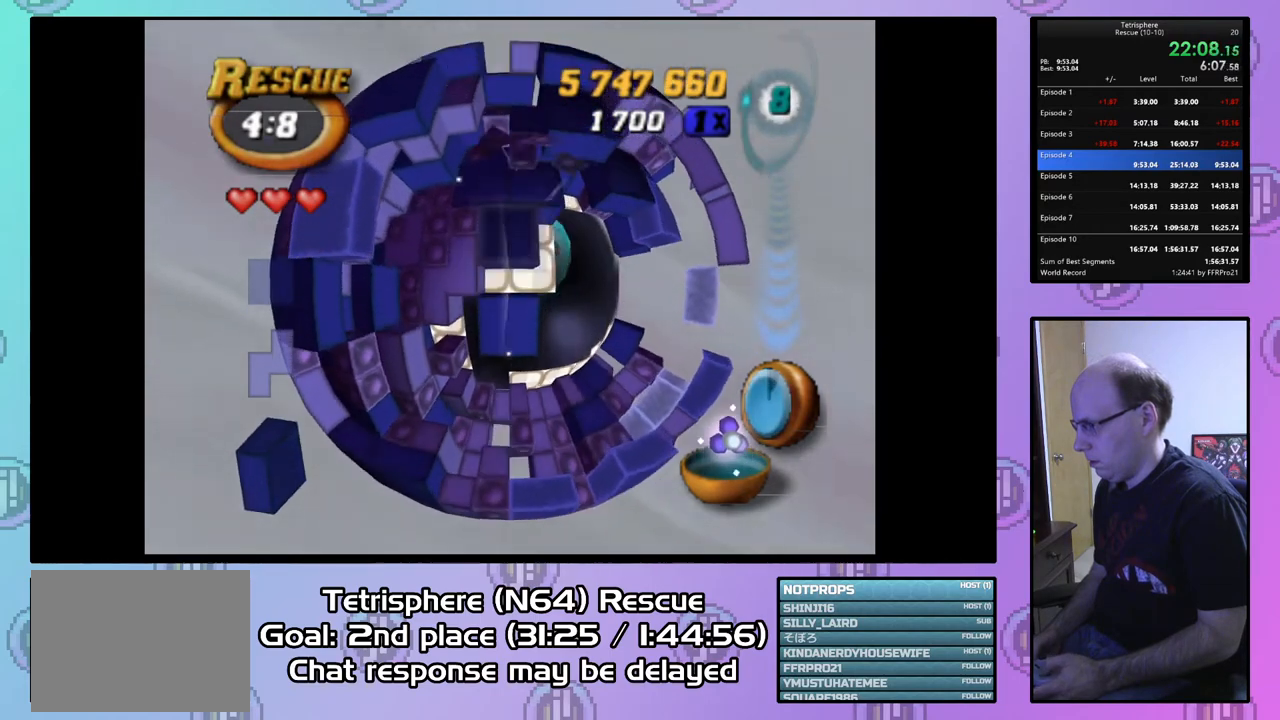
{"buttons": [], "right_stick": "center", "events": [[33, "DPAD_RIGHT", "down"], [100, "DPAD_RIGHT", "up"], [133, "SQUARE", "up"], [200, "DPAD_DOWN", "down"], [300, "DPAD_DOWN", "up"], [367, "DPAD_DOWN", "down"], [467, "DPAD_DOWN", "up"]]}
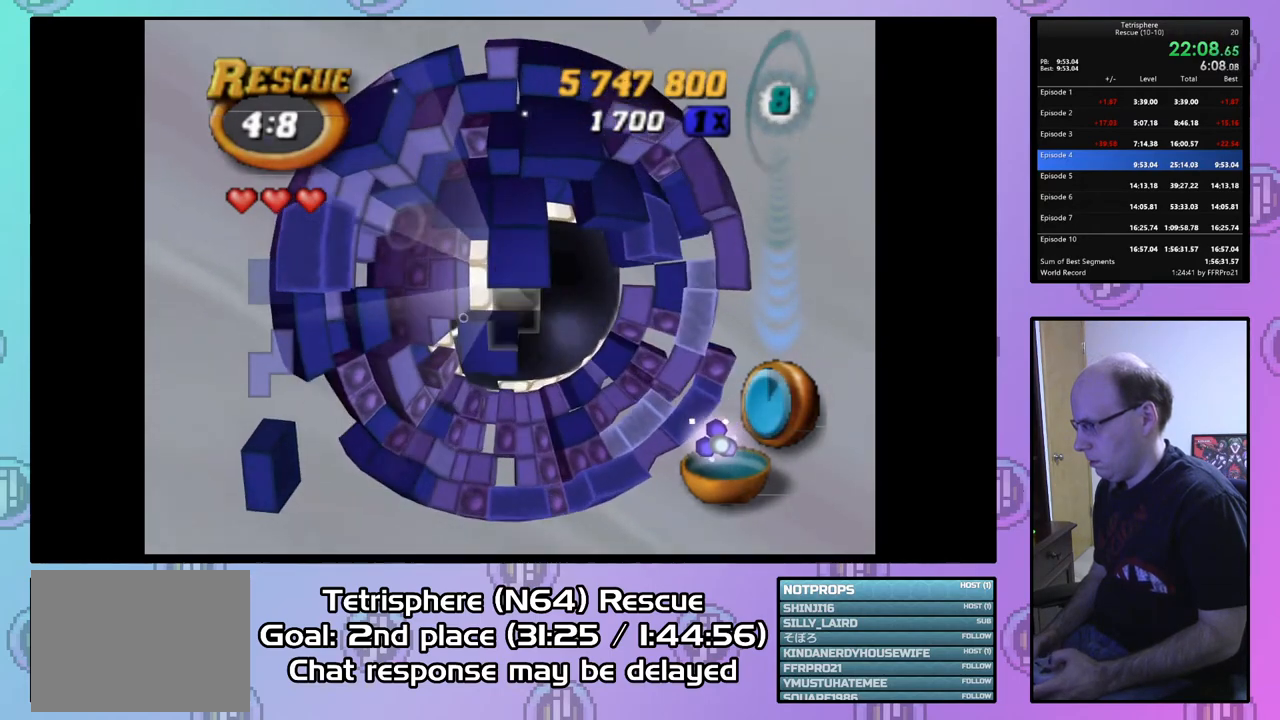
{"buttons": ["SQUARE"], "right_stick": "center", "events": [[33, "DPAD_DOWN", "down"], [100, "DPAD_DOWN", "up"], [167, "DPAD_LEFT", "down"], [267, "DPAD_LEFT", "up"], [267, "SQUARE", "down"], [367, "DPAD_RIGHT", "down"], [467, "DPAD_RIGHT", "up"]]}
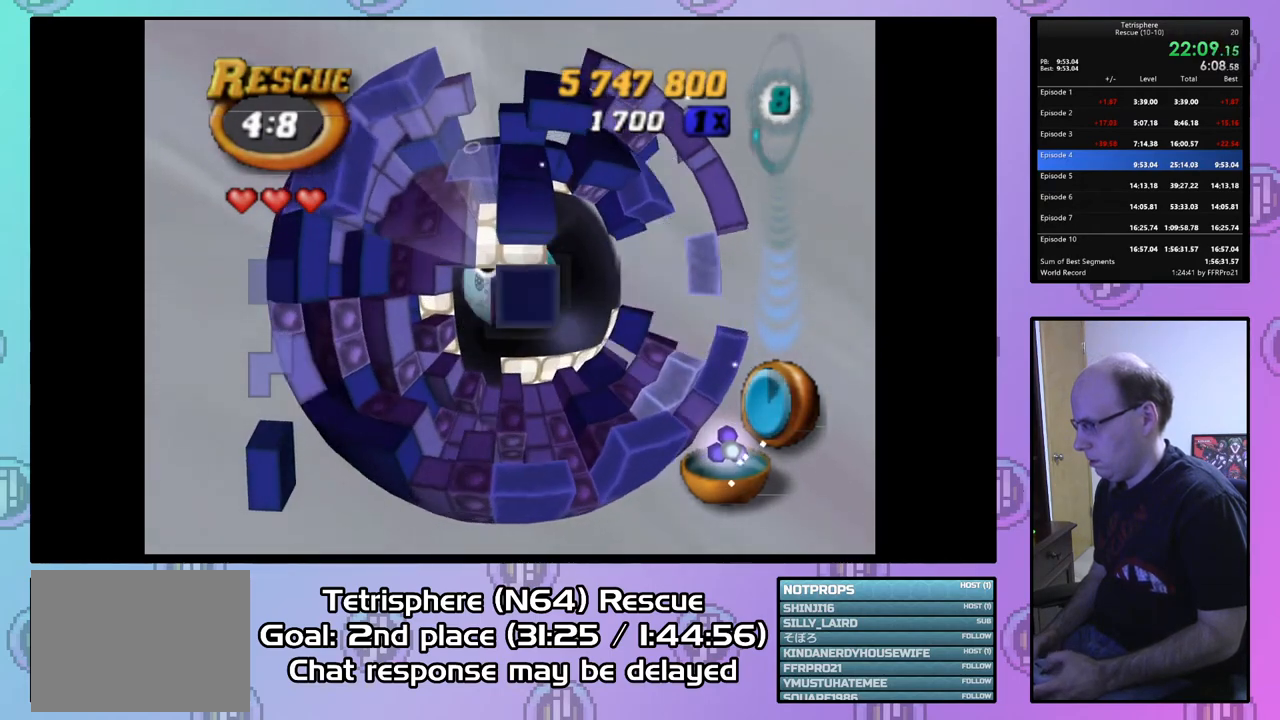
{"buttons": [], "right_stick": "center", "events": [[67, "DPAD_UP", "down"], [167, "DPAD_UP", "up"], [200, "SQUARE", "up"], [267, "CIRCLE", "down"], [367, "CIRCLE", "up"], [400, "DPAD_RIGHT", "down"], [467, "DPAD_RIGHT", "up"]]}
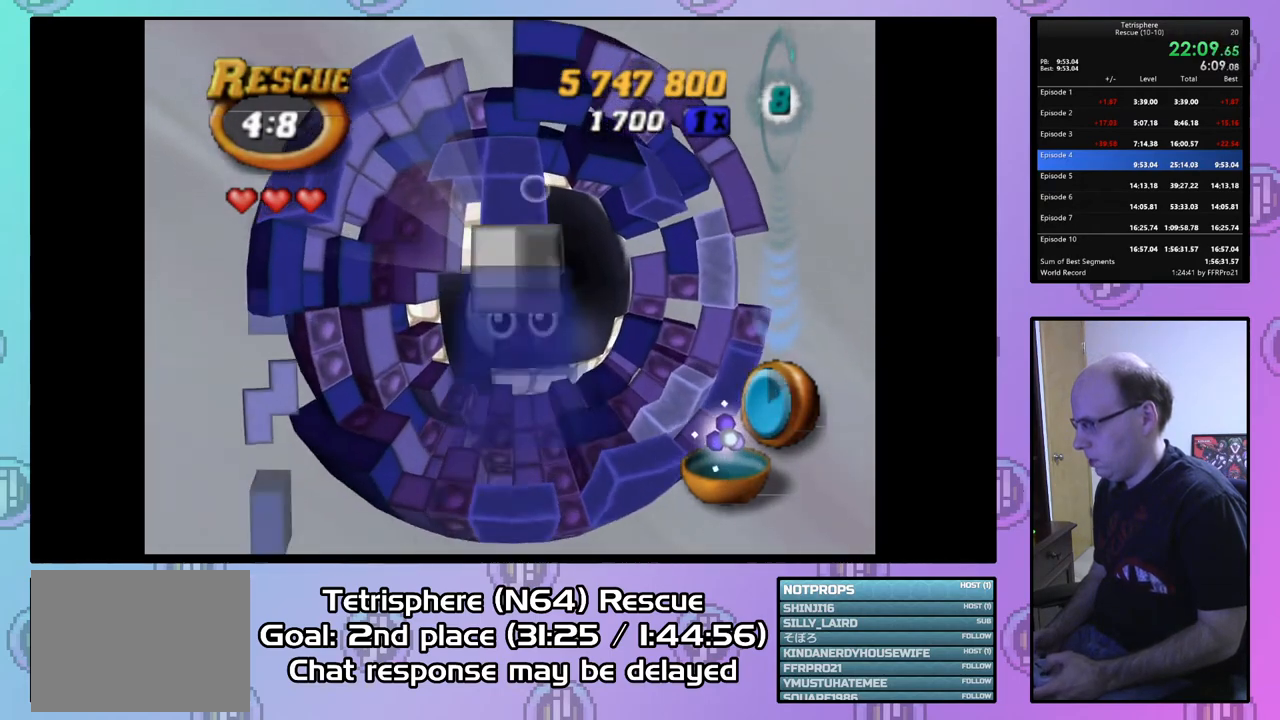
{"buttons": [], "right_stick": "center", "events": [[67, "DPAD_RIGHT", "down"], [133, "DPAD_RIGHT", "up"], [267, "DPAD_LEFT", "down"], [367, "DPAD_LEFT", "up"], [400, "DPAD_LEFT", "down"], [500, "DPAD_LEFT", "up"]]}
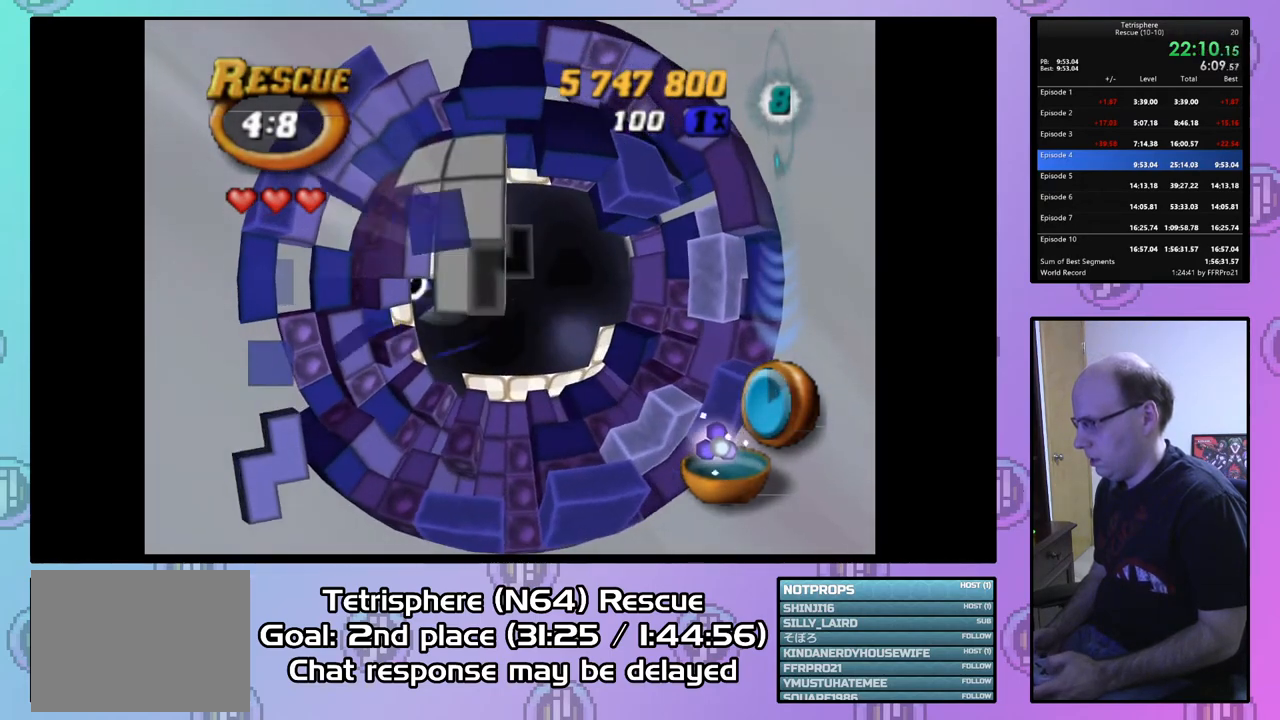
{"buttons": [], "right_stick": "center", "events": [[67, "DPAD_LEFT", "down"], [167, "DPAD_LEFT", "up"], [233, "DPAD_LEFT", "down"], [333, "DPAD_LEFT", "up"], [400, "DPAD_LEFT", "down"], [500, "DPAD_LEFT", "up"]]}
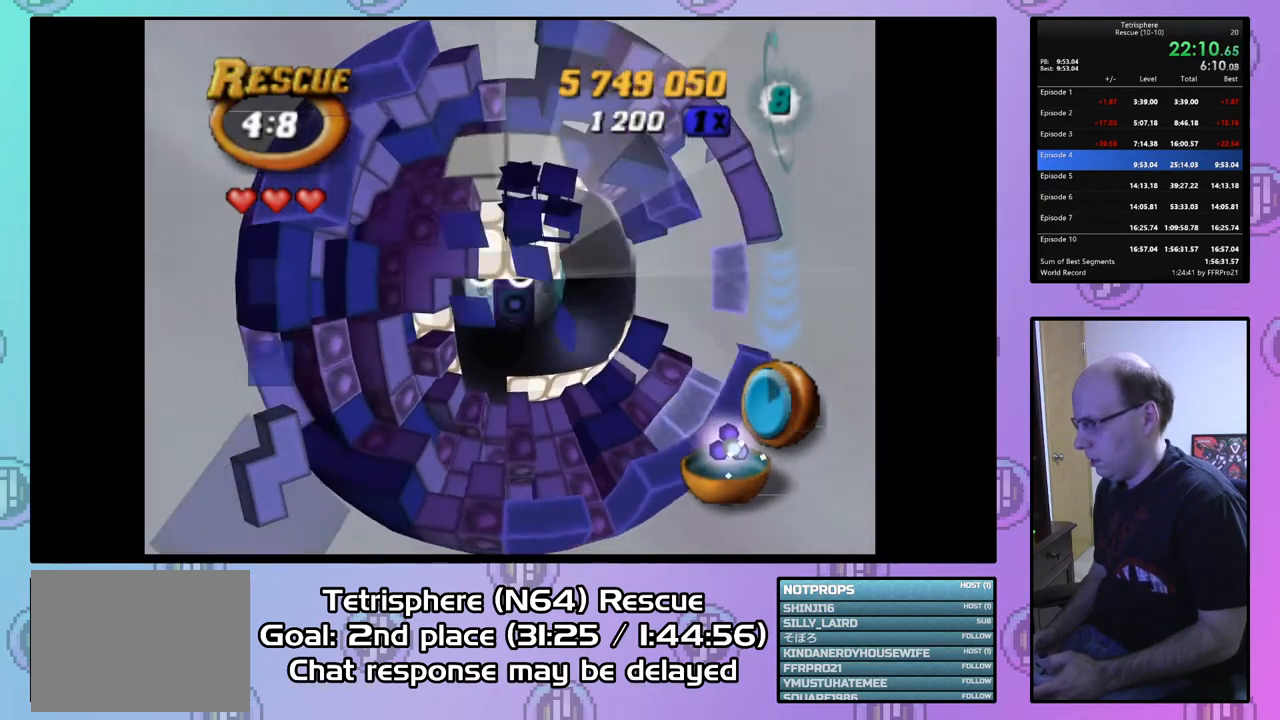
{"buttons": [], "right_stick": "center", "events": [[100, "SQUARE", "down"], [267, "DPAD_UP", "down"], [367, "DPAD_UP", "up"], [467, "SQUARE", "up"]]}
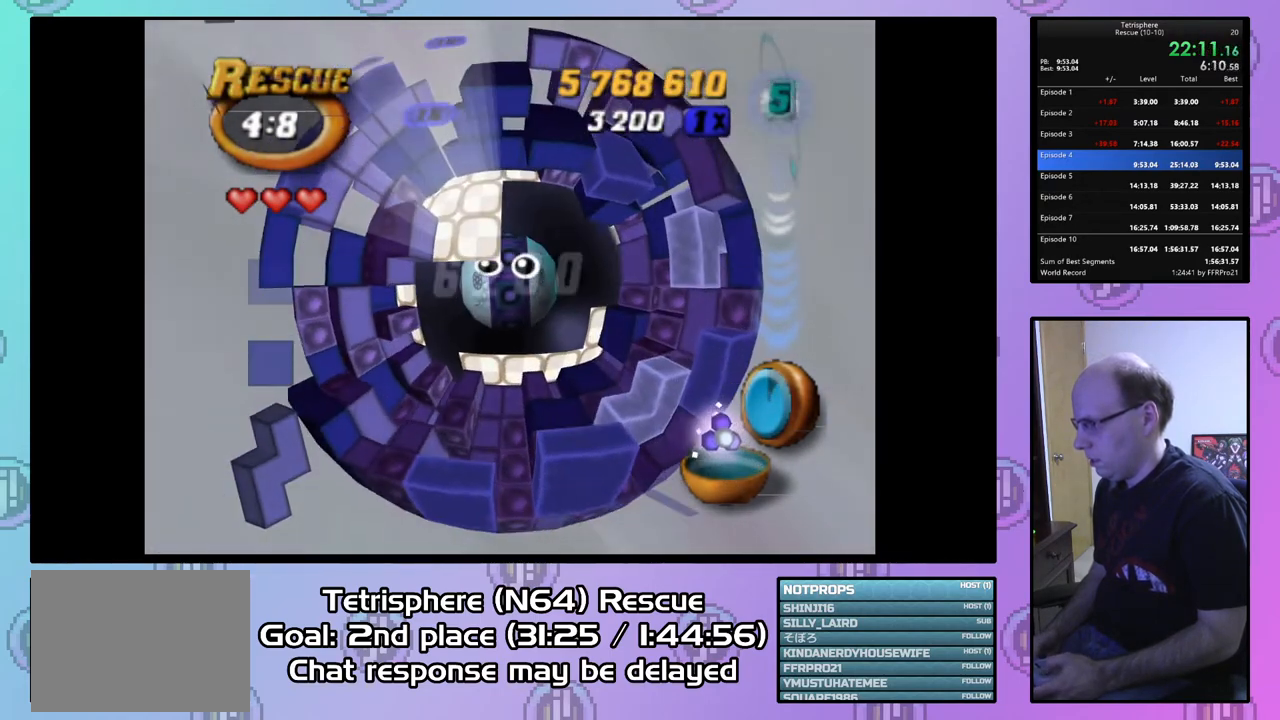
{"buttons": [], "right_stick": "center", "events": []}
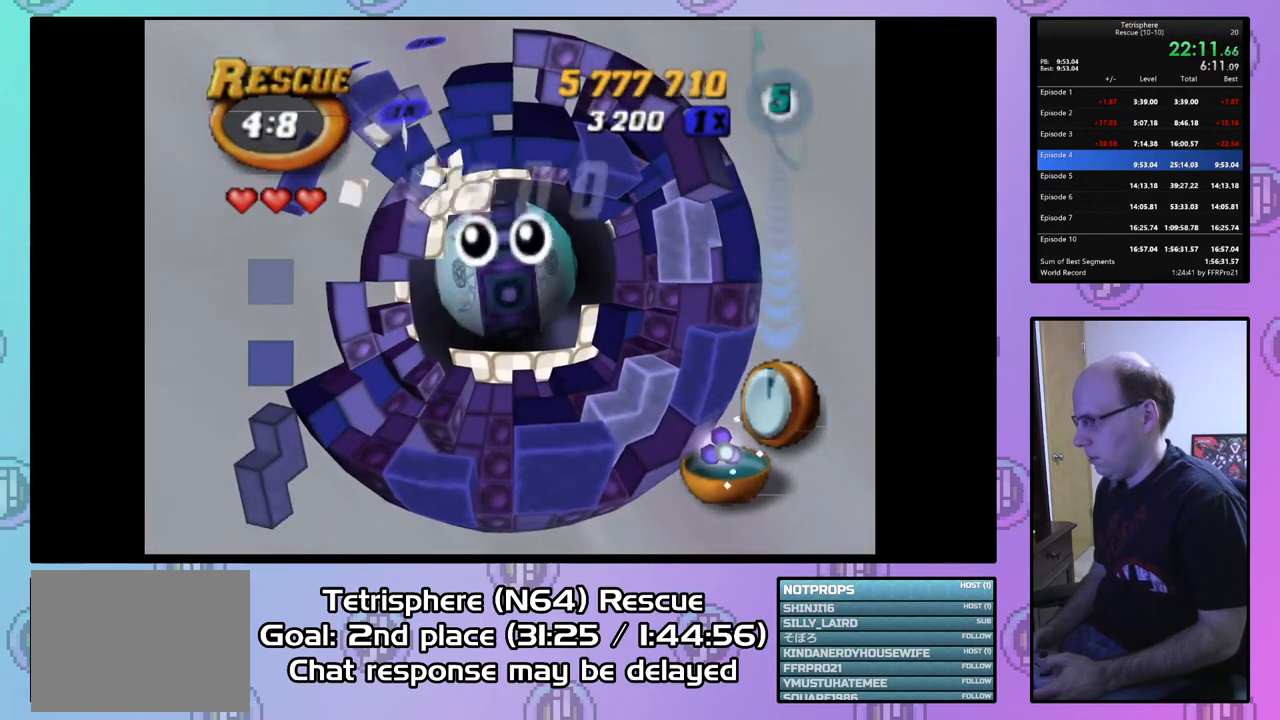
{"buttons": [], "right_stick": "center", "events": []}
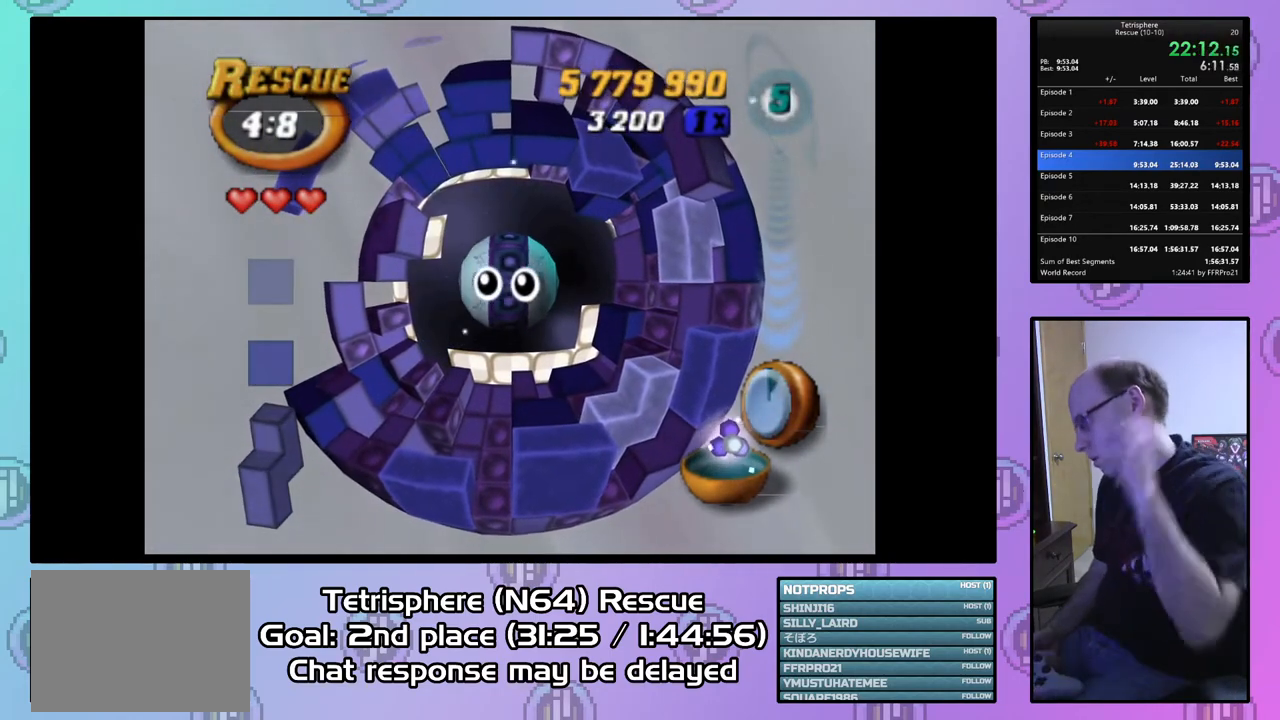
{"buttons": ["CIRCLE"], "right_stick": "center", "events": [[300, "CIRCLE", "down"], [300, "CROSS", "down"], [433, "CROSS", "up"], [467, "CIRCLE", "up"], [500, "CIRCLE", "down"]]}
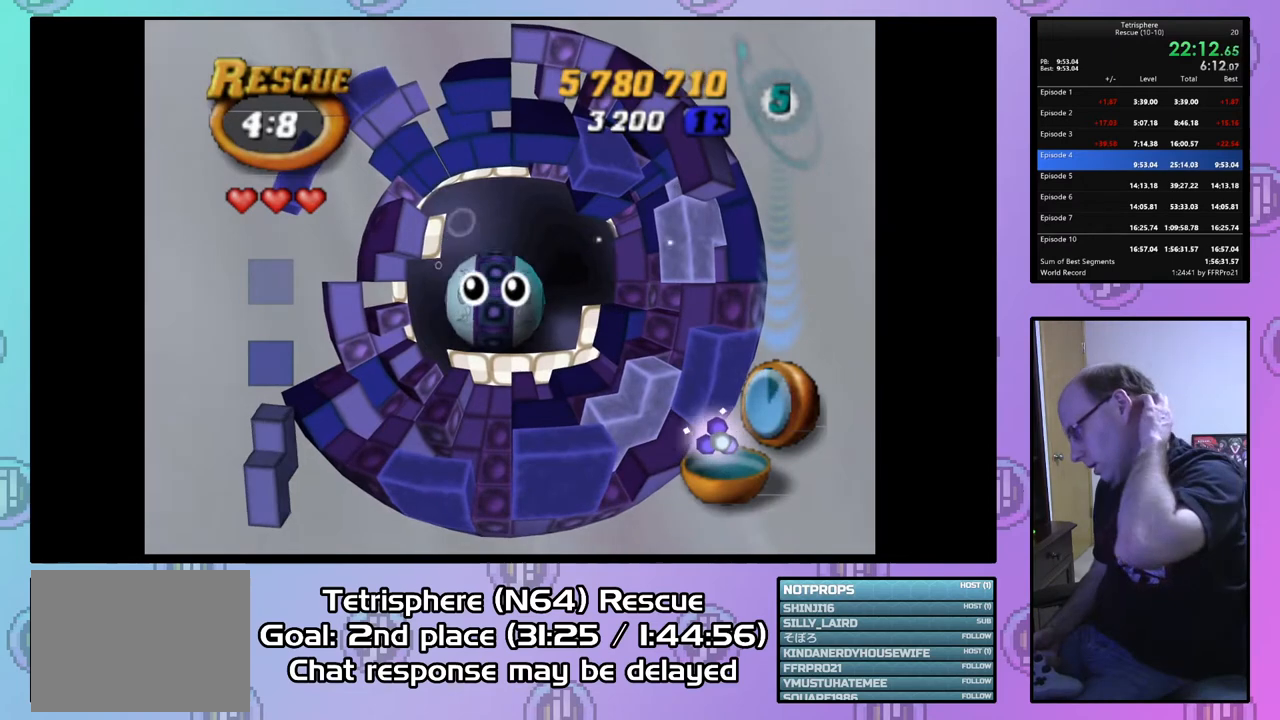
{"buttons": ["CIRCLE"], "right_stick": "center", "events": [[33, "CROSS", "down"], [300, "CROSS", "up"], [367, "CROSS", "down"], [467, "CIRCLE", "up"], [467, "CROSS", "up"], [500, "CIRCLE", "down"]]}
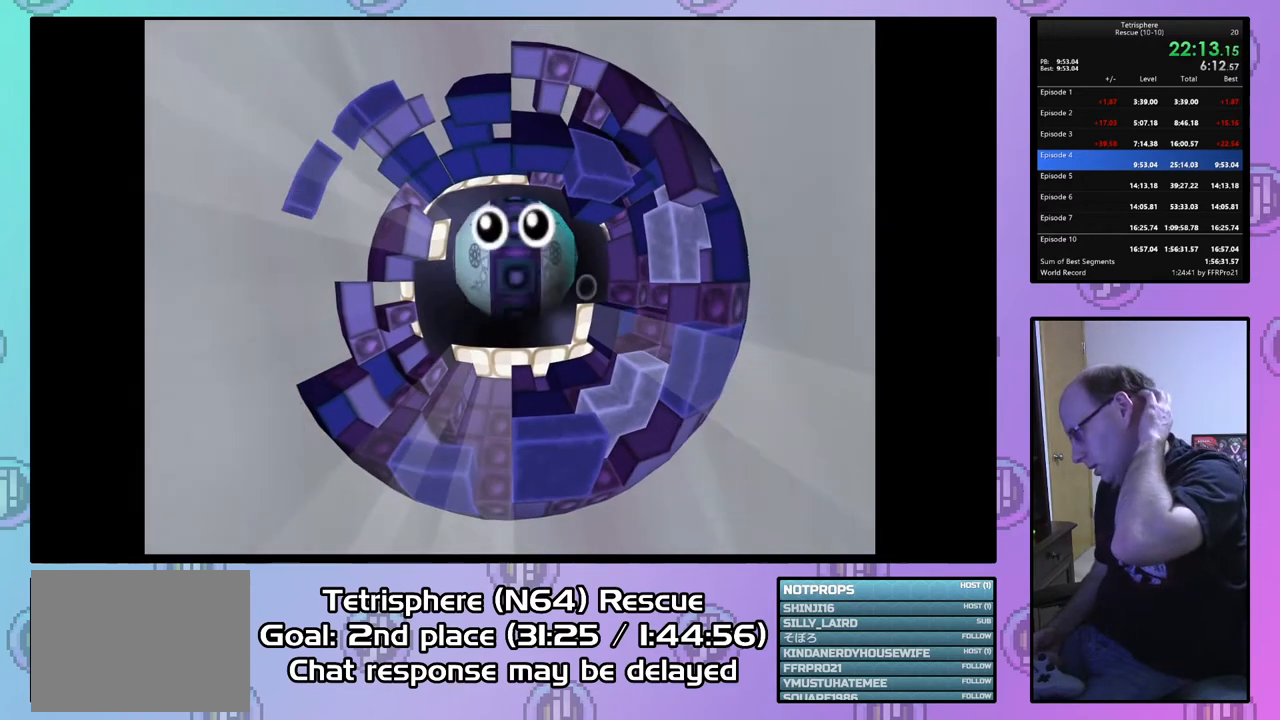
{"buttons": ["CROSS", "CIRCLE"], "right_stick": "center", "events": [[33, "CROSS", "down"], [100, "CROSS", "up"], [133, "CIRCLE", "up"], [167, "CIRCLE", "down"], [167, "CROSS", "down"], [267, "CROSS", "up"], [300, "CIRCLE", "up"], [367, "CIRCLE", "down"], [367, "CROSS", "down"], [467, "CIRCLE", "up"], [467, "CROSS", "up"], [500, "CIRCLE", "down"], [500, "CROSS", "down"]]}
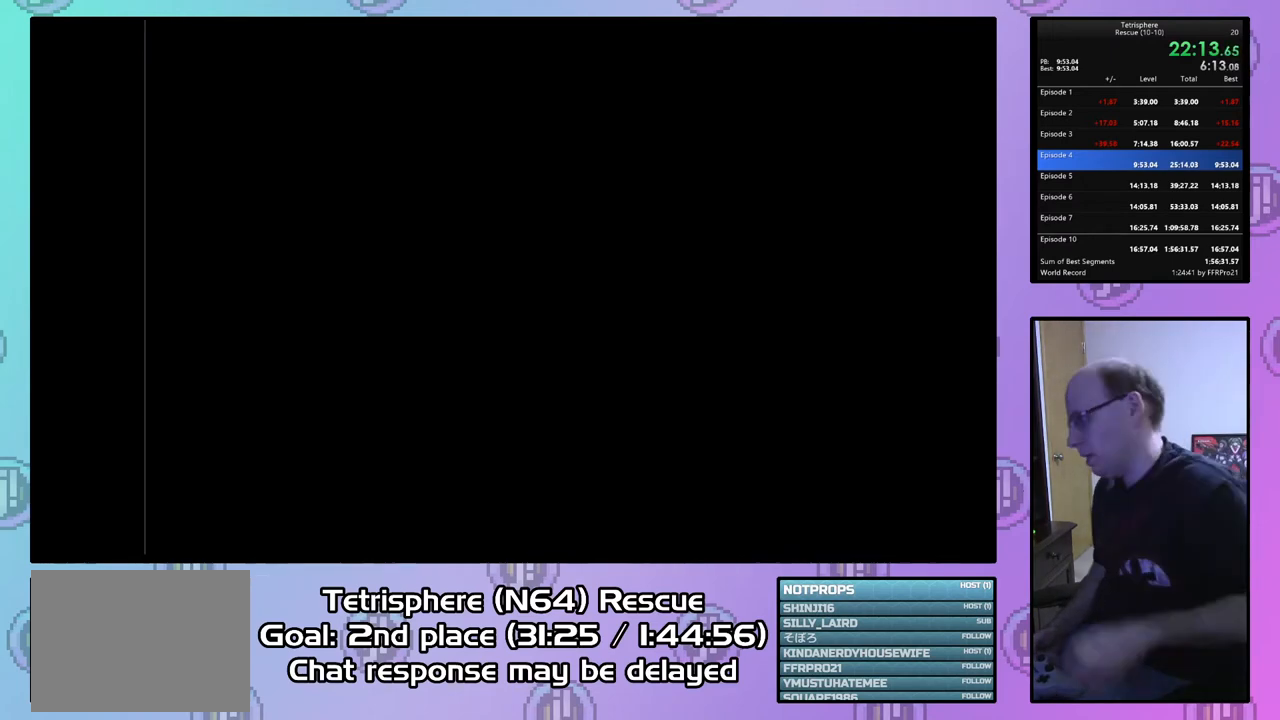
{"buttons": ["CROSS", "CIRCLE"], "right_stick": "center", "events": [[100, "CIRCLE", "up"], [100, "CROSS", "up"], [167, "CIRCLE", "down"], [167, "CROSS", "down"], [267, "CIRCLE", "up"], [267, "CROSS", "up"], [333, "CIRCLE", "down"], [333, "CROSS", "down"], [433, "CIRCLE", "up"], [433, "CROSS", "up"], [467, "CIRCLE", "down"], [500, "CROSS", "down"]]}